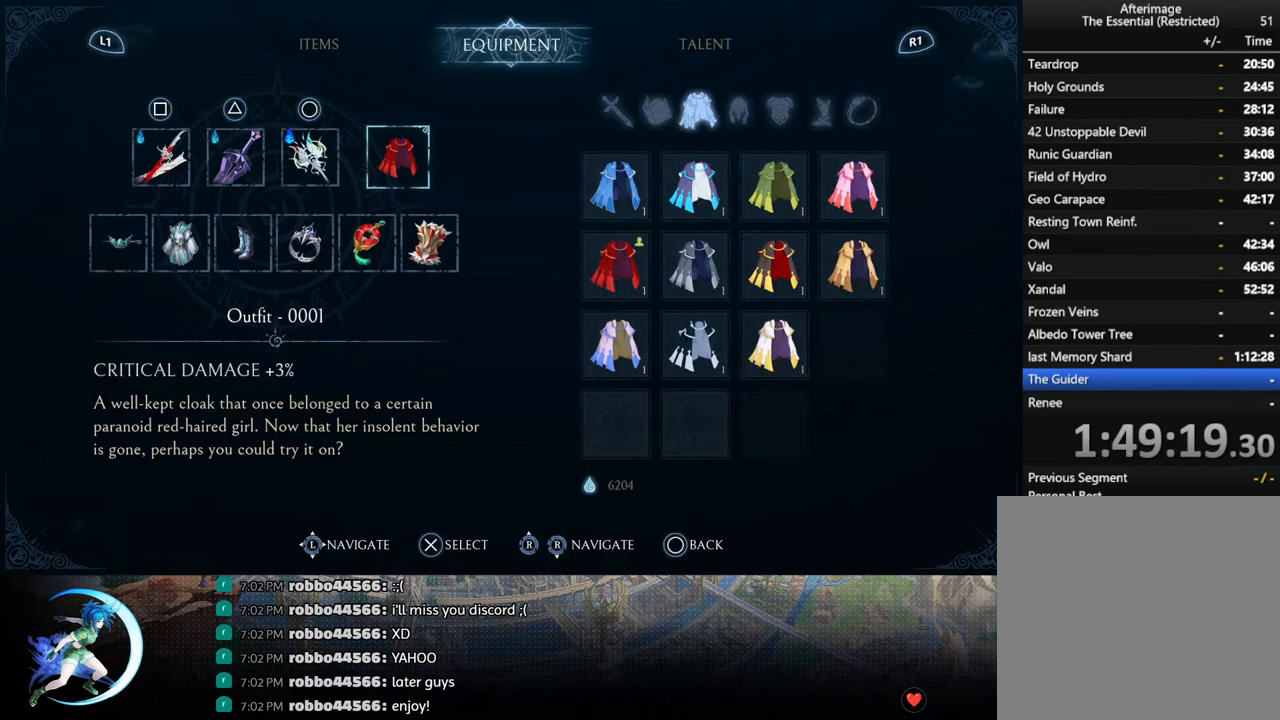
Gameplay with a controller (PlayStation layout); each line is a JSON object with the inputs held at the frame after it. "events" lists button and stick changes between this image and that frame as [ms after this image, input, new state], when the widget could be followed in between.
{"buttons": ["DPAD_DOWN"], "left_stick": "center", "right_stick": "center", "events": [[150, "CROSS", "down"], [267, "CROSS", "up"], [317, "DPAD_DOWN", "down"], [367, "DPAD_DOWN", "up"], [467, "DPAD_DOWN", "down"]]}
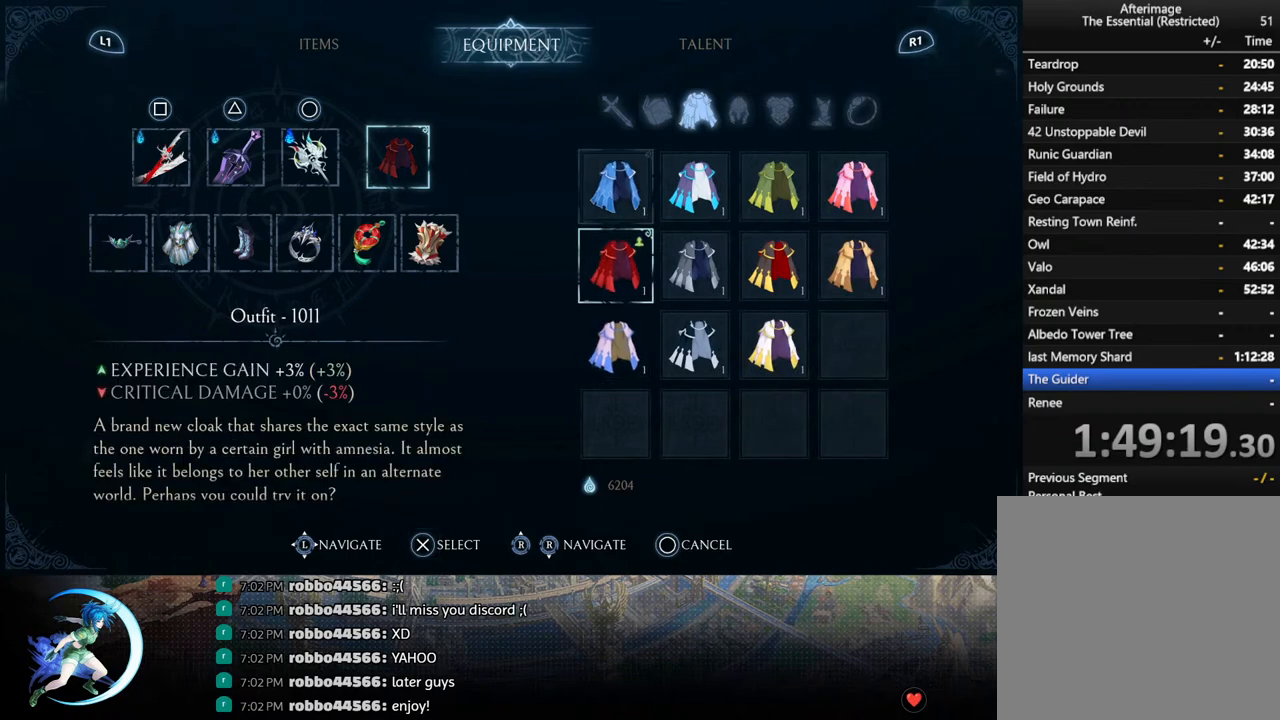
{"buttons": [], "left_stick": "center", "right_stick": "center", "events": [[33, "DPAD_DOWN", "up"], [300, "DPAD_UP", "down"], [400, "DPAD_UP", "up"]]}
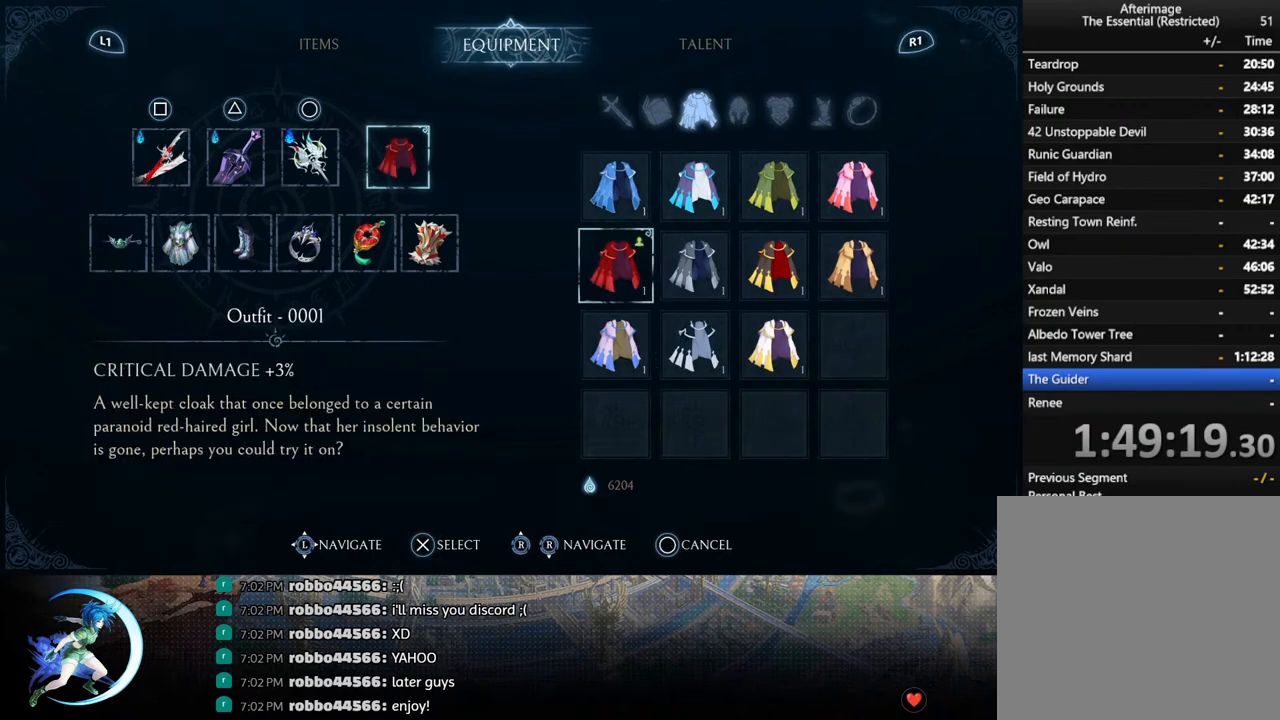
{"buttons": [], "left_stick": "center", "right_stick": "center", "events": [[250, "DPAD_RIGHT", "down"], [317, "DPAD_RIGHT", "up"]]}
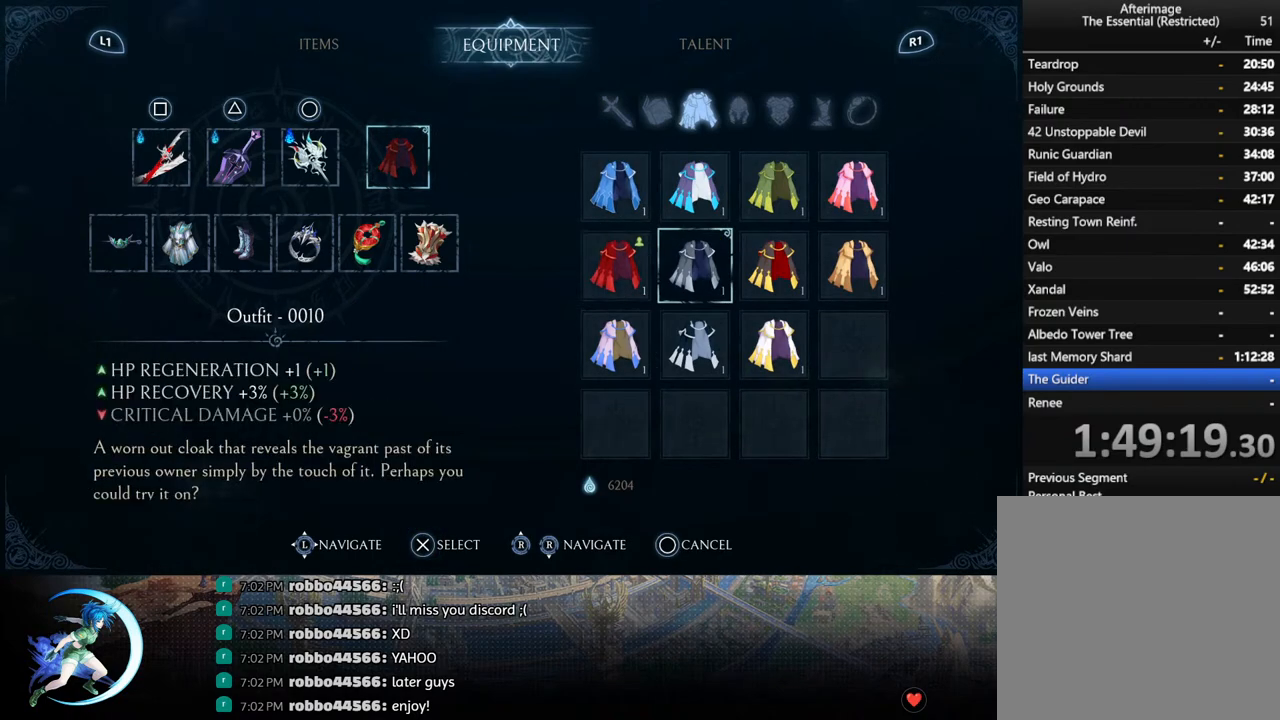
{"buttons": [], "left_stick": "center", "right_stick": "center", "events": [[17, "DPAD_UP", "down"], [100, "DPAD_UP", "up"]]}
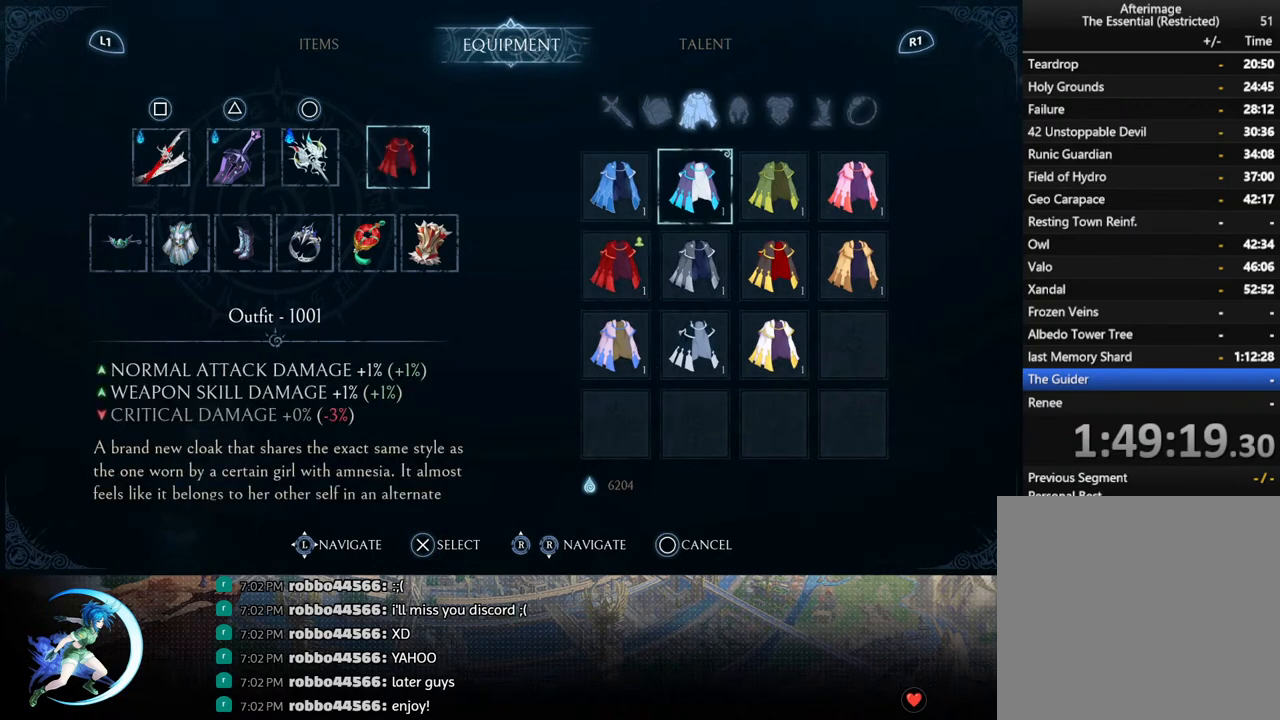
{"buttons": [], "left_stick": "center", "right_stick": "center", "events": [[317, "DPAD_RIGHT", "down"], [433, "DPAD_RIGHT", "up"]]}
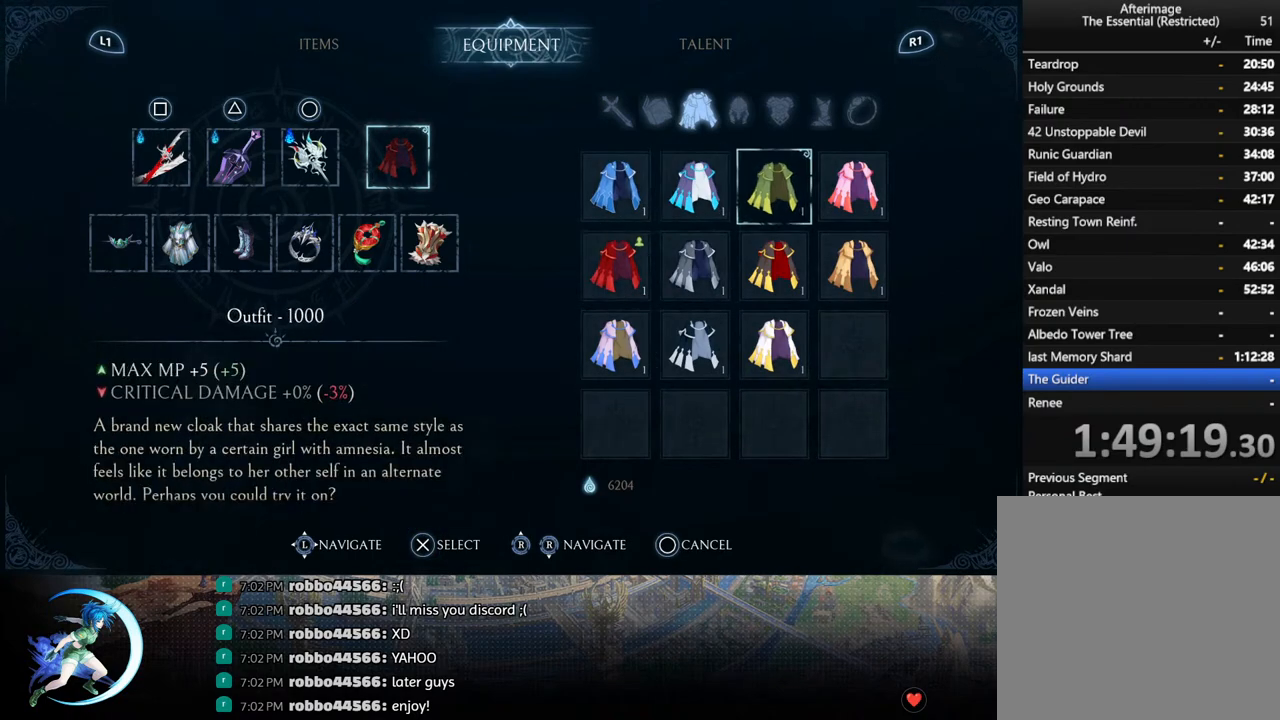
{"buttons": [], "left_stick": "center", "right_stick": "center", "events": [[267, "DPAD_RIGHT", "down"], [367, "DPAD_RIGHT", "up"]]}
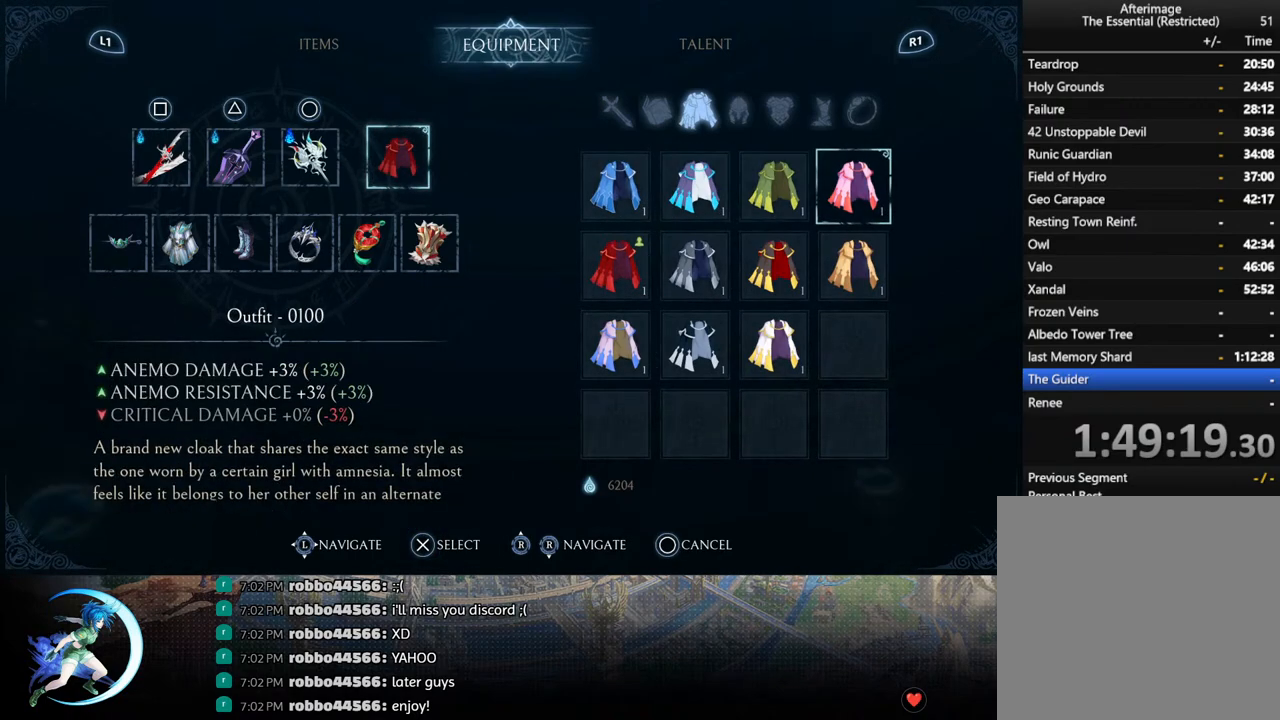
{"buttons": [], "left_stick": "center", "right_stick": "center", "events": [[283, "DPAD_DOWN", "down"], [350, "DPAD_DOWN", "up"]]}
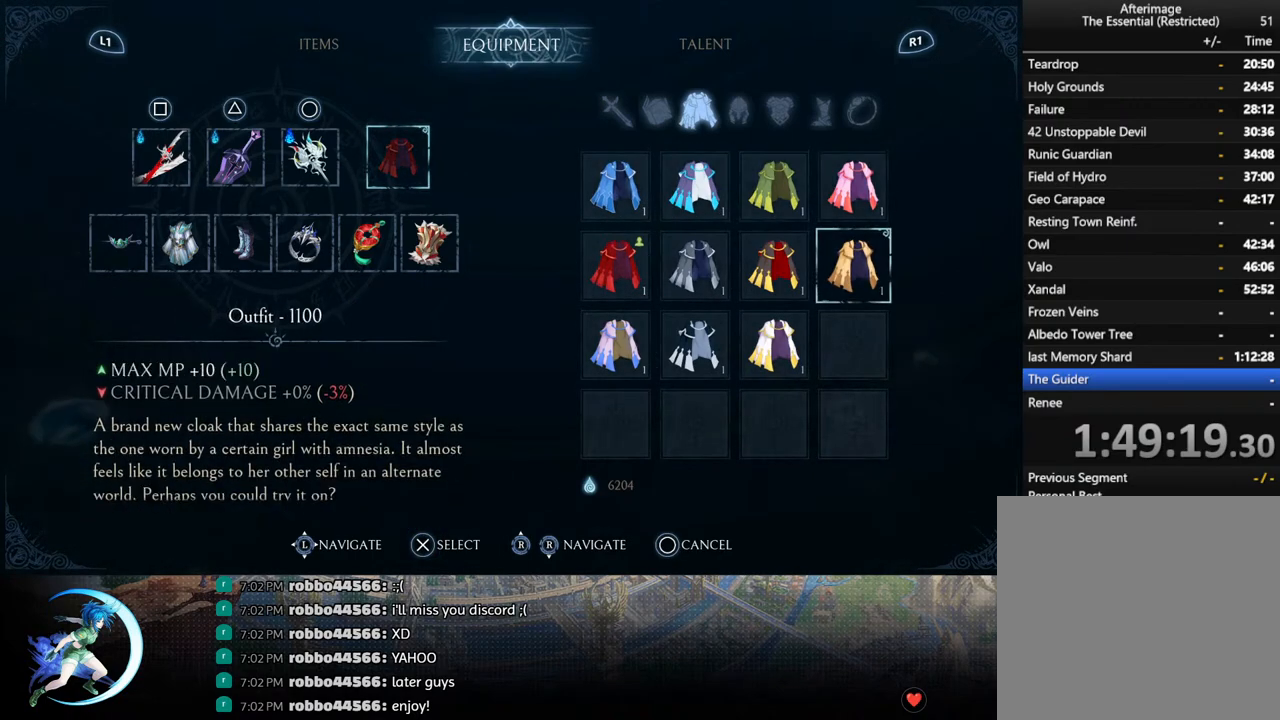
{"buttons": ["DPAD_DOWN"], "left_stick": "center", "right_stick": "center", "events": [[233, "DPAD_LEFT", "down"], [317, "DPAD_LEFT", "up"], [467, "DPAD_DOWN", "down"]]}
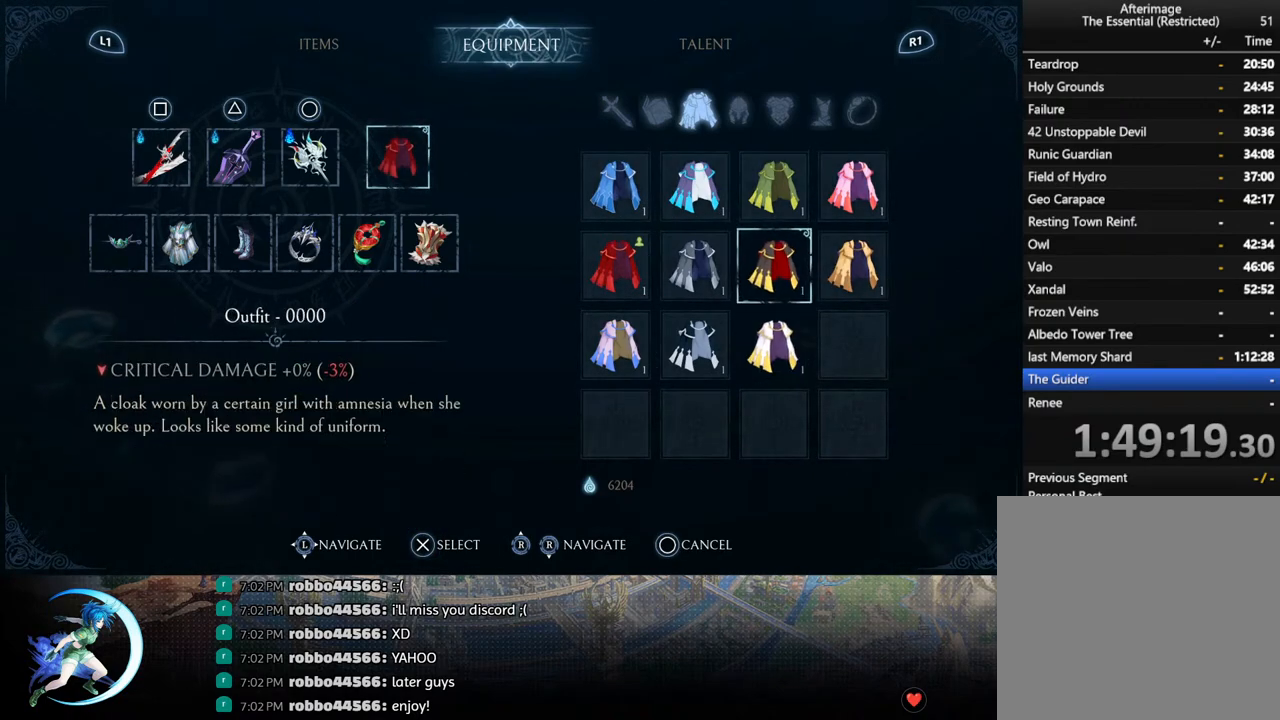
{"buttons": [], "left_stick": "center", "right_stick": "center", "events": [[67, "DPAD_DOWN", "up"], [233, "DPAD_RIGHT", "down"], [367, "DPAD_RIGHT", "up"]]}
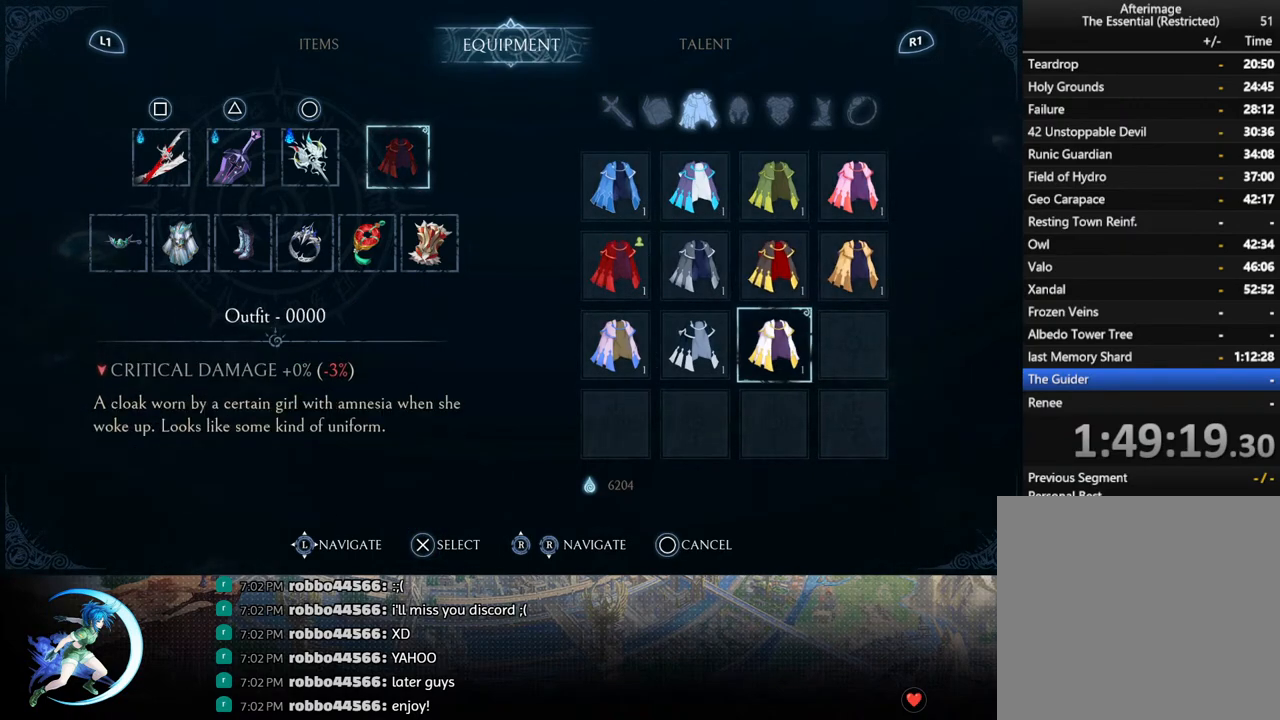
{"buttons": [], "left_stick": "center", "right_stick": "center", "events": [[367, "DPAD_LEFT", "down"], [467, "DPAD_LEFT", "up"]]}
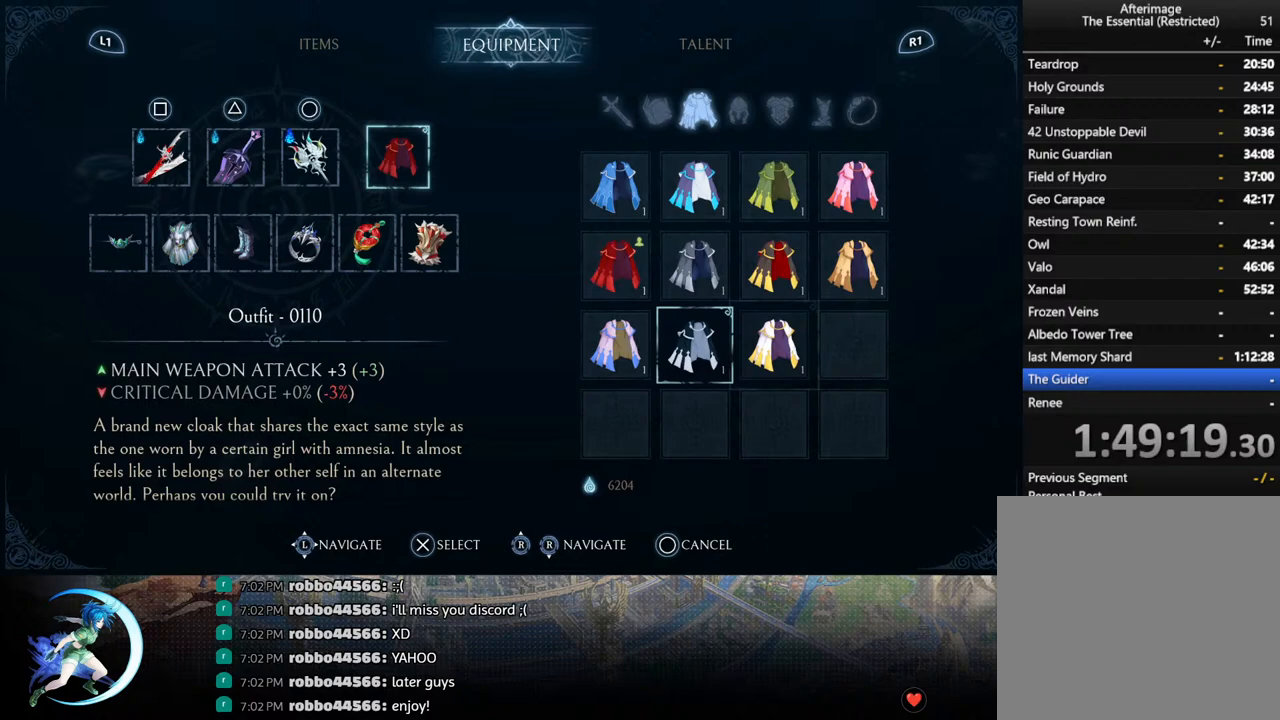
{"buttons": ["DPAD_RIGHT"], "left_stick": "center", "right_stick": "center", "events": [[100, "DPAD_LEFT", "down"], [217, "DPAD_LEFT", "up"], [450, "DPAD_RIGHT", "down"]]}
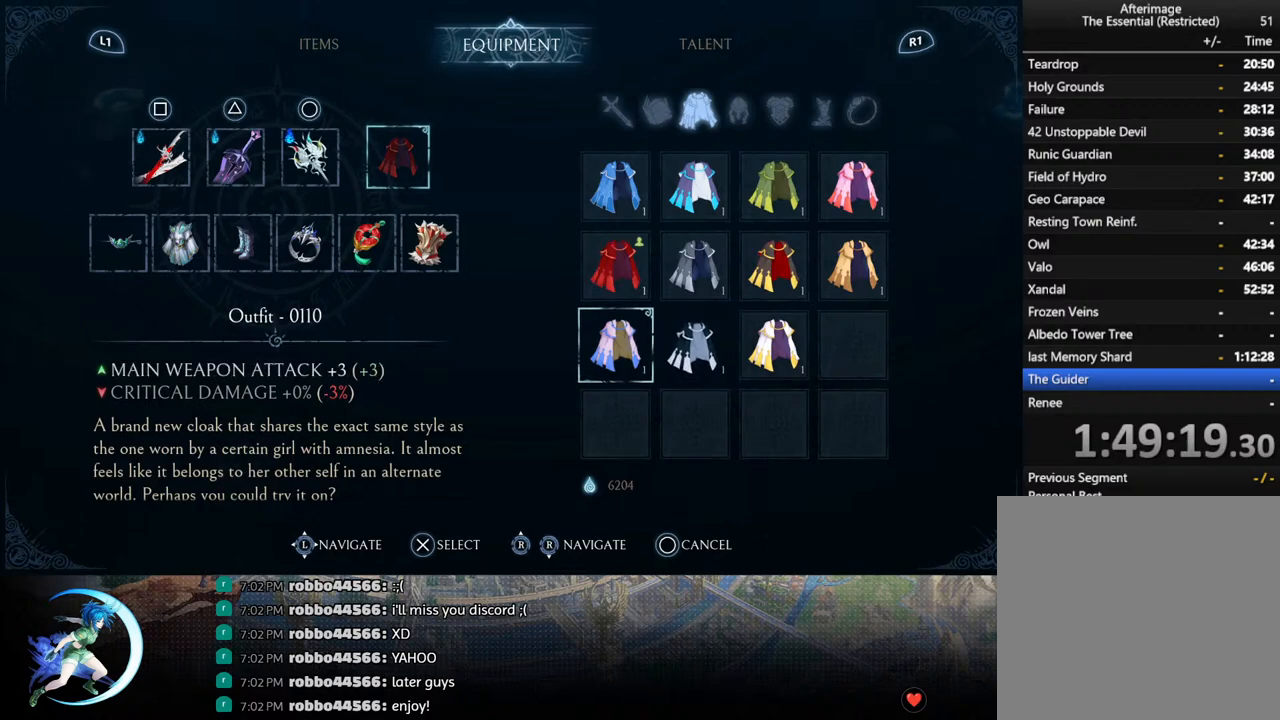
{"buttons": ["DPAD_LEFT"], "left_stick": "center", "right_stick": "center", "events": [[50, "DPAD_RIGHT", "up"], [467, "DPAD_LEFT", "down"]]}
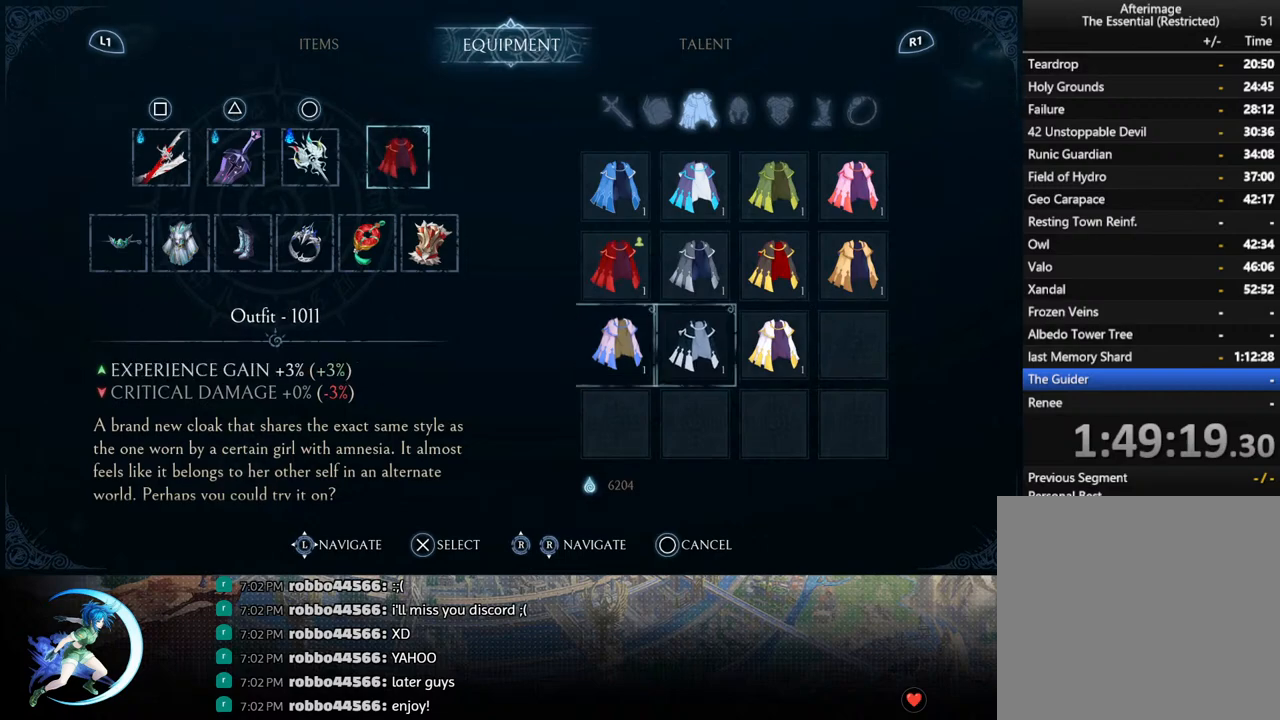
{"buttons": [], "left_stick": "center", "right_stick": "center", "events": [[17, "DPAD_LEFT", "up"], [317, "DPAD_RIGHT", "down"], [383, "DPAD_RIGHT", "up"]]}
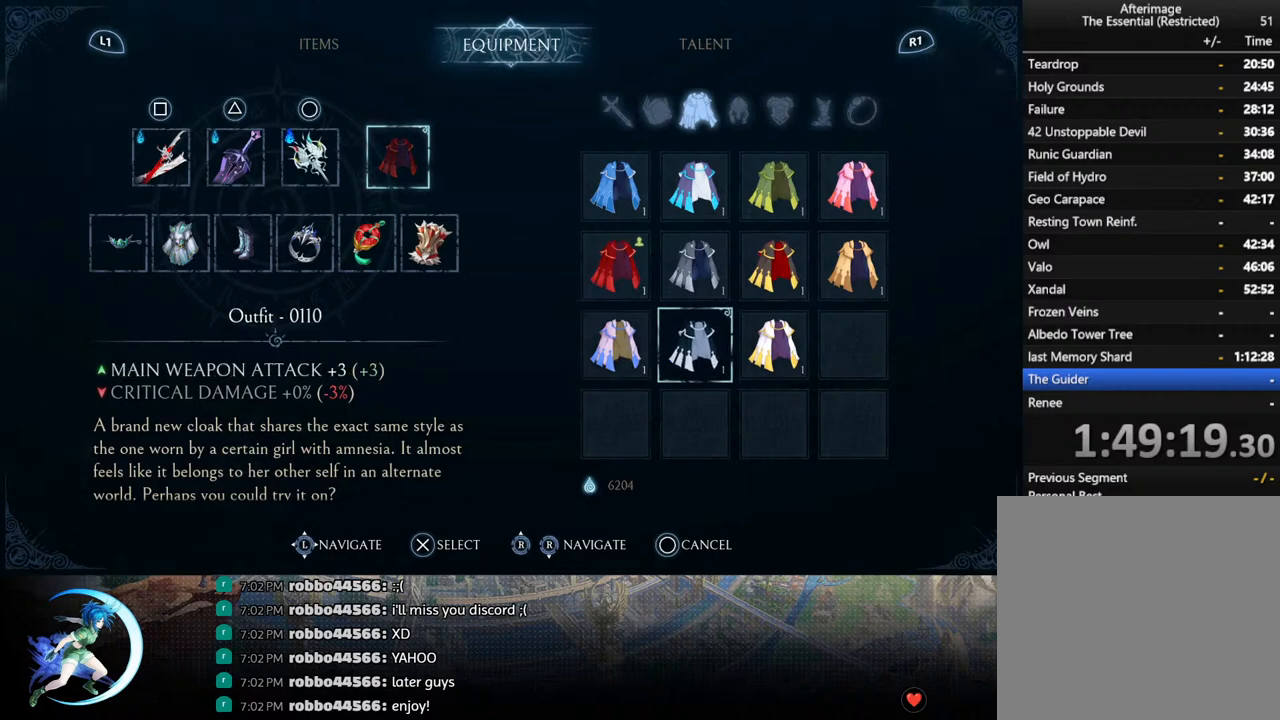
{"buttons": ["DPAD_UP"], "left_stick": "center", "right_stick": "center", "events": [[450, "DPAD_UP", "down"]]}
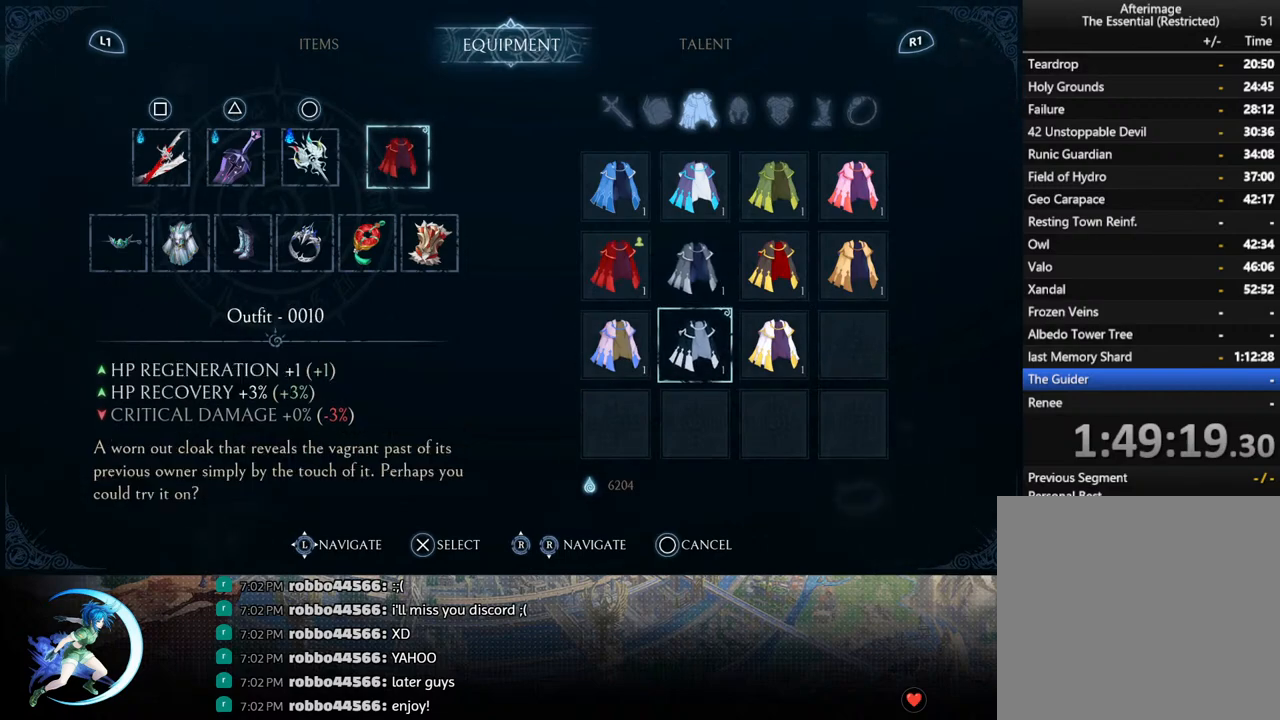
{"buttons": ["DPAD_DOWN"], "left_stick": "center", "right_stick": "center", "events": [[17, "DPAD_UP", "up"], [217, "DPAD_LEFT", "down"], [317, "DPAD_LEFT", "up"], [483, "DPAD_DOWN", "down"]]}
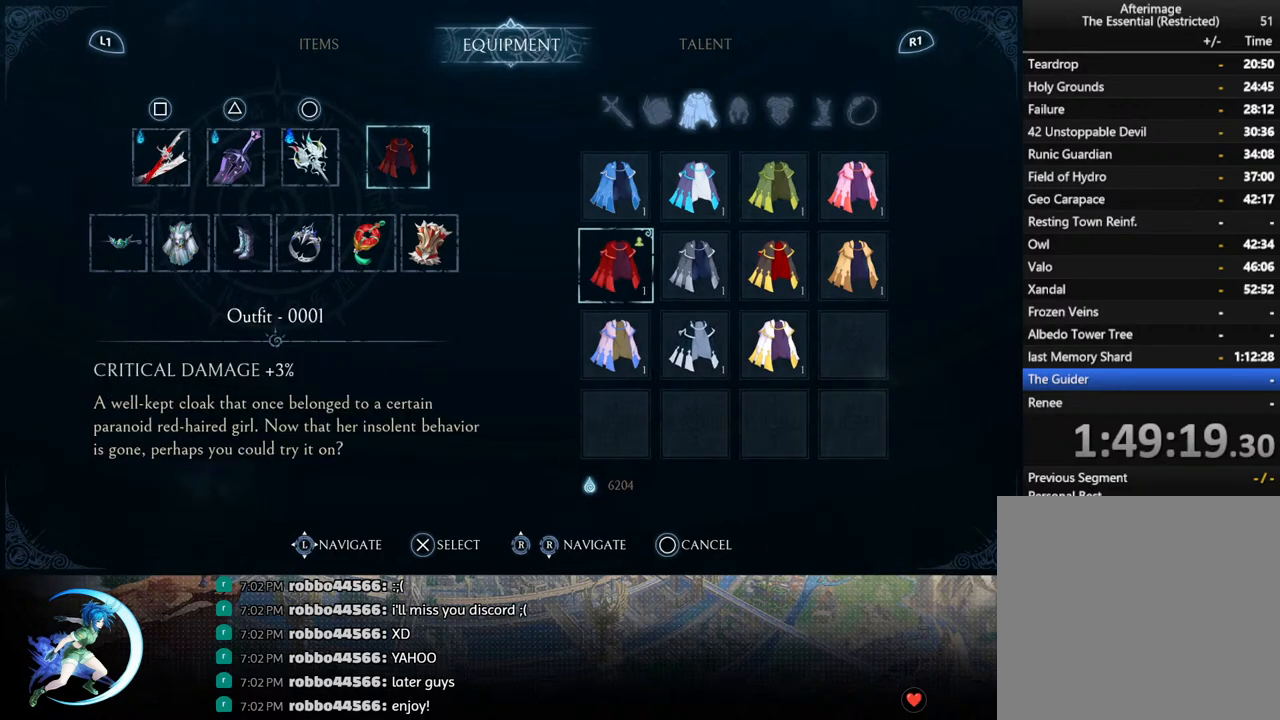
{"buttons": [], "left_stick": "center", "right_stick": "center", "events": [[67, "DPAD_DOWN", "up"], [417, "DPAD_RIGHT", "down"], [500, "DPAD_RIGHT", "up"]]}
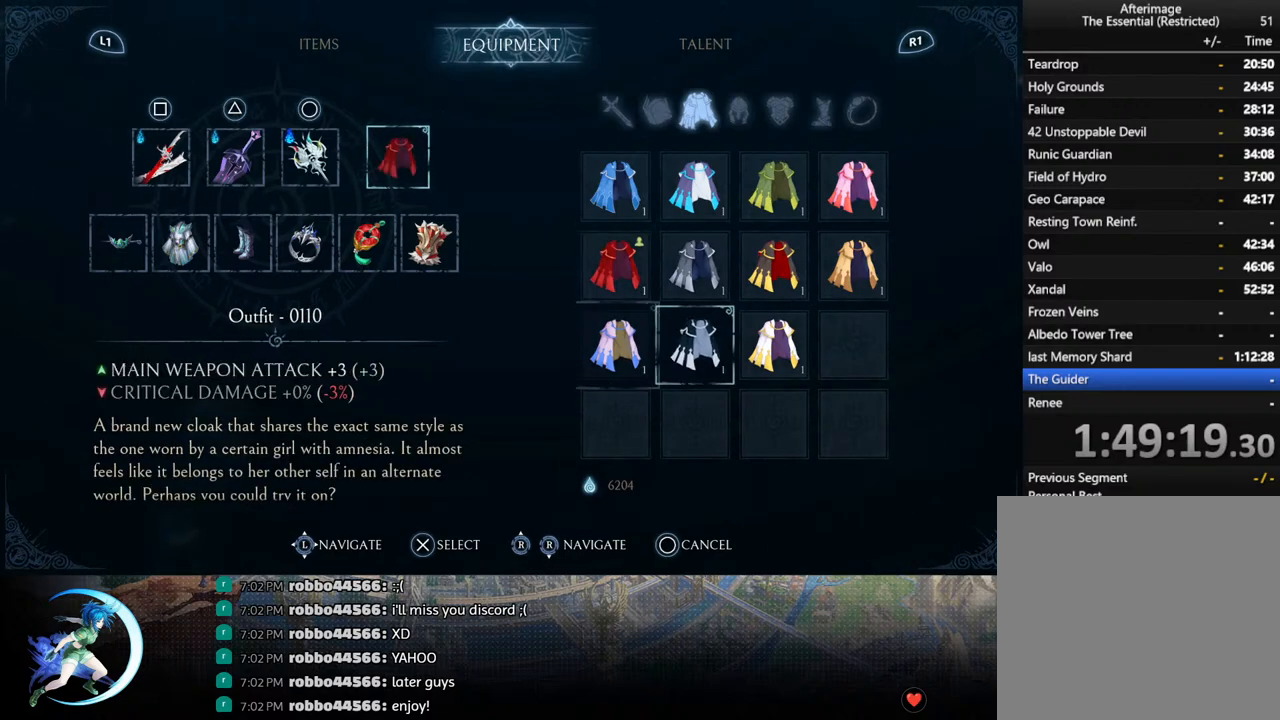
{"buttons": [], "left_stick": "center", "right_stick": "center", "events": [[183, "DPAD_LEFT", "down"], [283, "DPAD_LEFT", "up"]]}
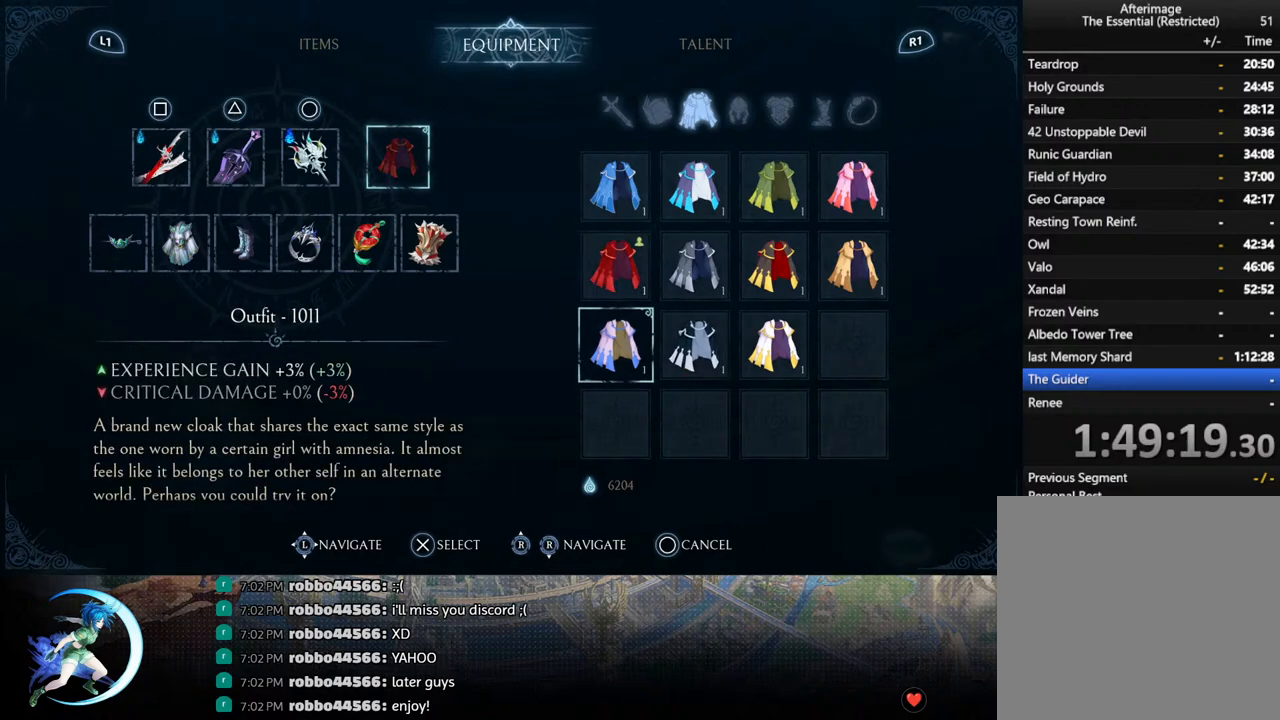
{"buttons": [], "left_stick": "center", "right_stick": "center", "events": [[283, "DPAD_UP", "down"], [383, "DPAD_UP", "up"]]}
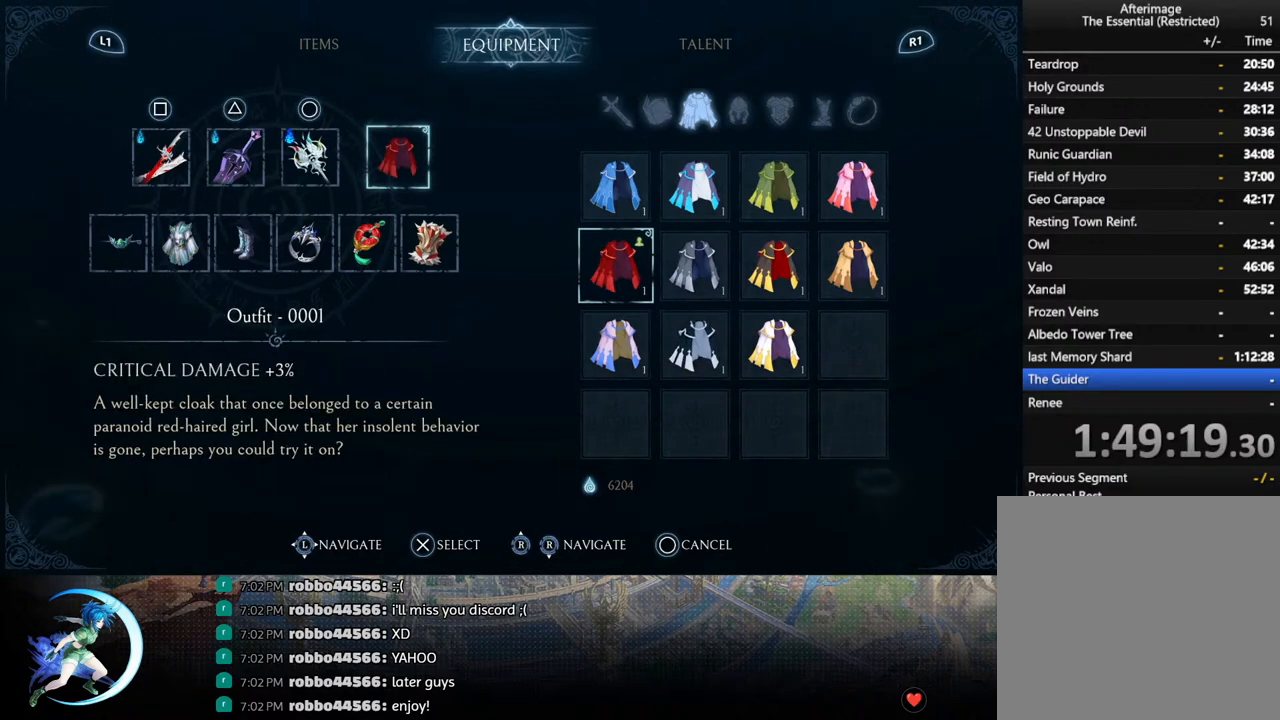
{"buttons": [], "left_stick": "center", "right_stick": "center", "events": [[50, "DPAD_RIGHT", "down"], [183, "DPAD_RIGHT", "up"]]}
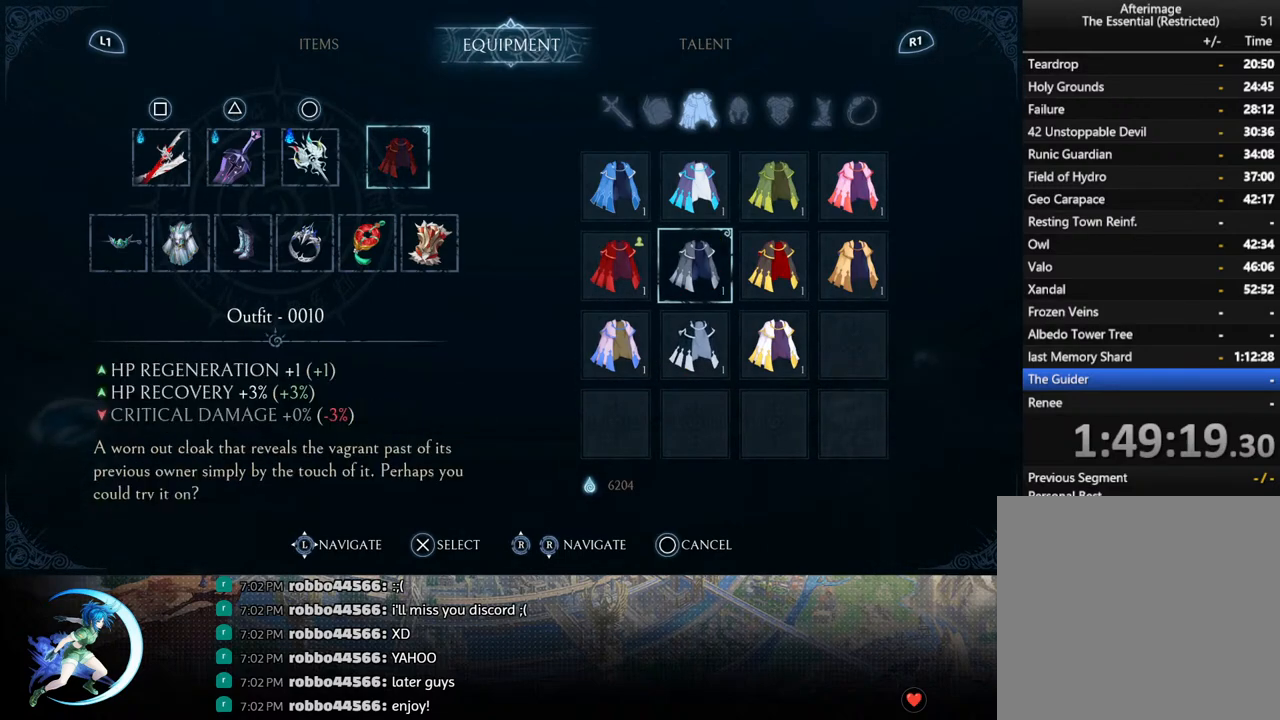
{"buttons": ["DPAD_LEFT"], "left_stick": "center", "right_stick": "center", "events": [[83, "DPAD_UP", "down"], [167, "DPAD_UP", "up"], [483, "DPAD_LEFT", "down"]]}
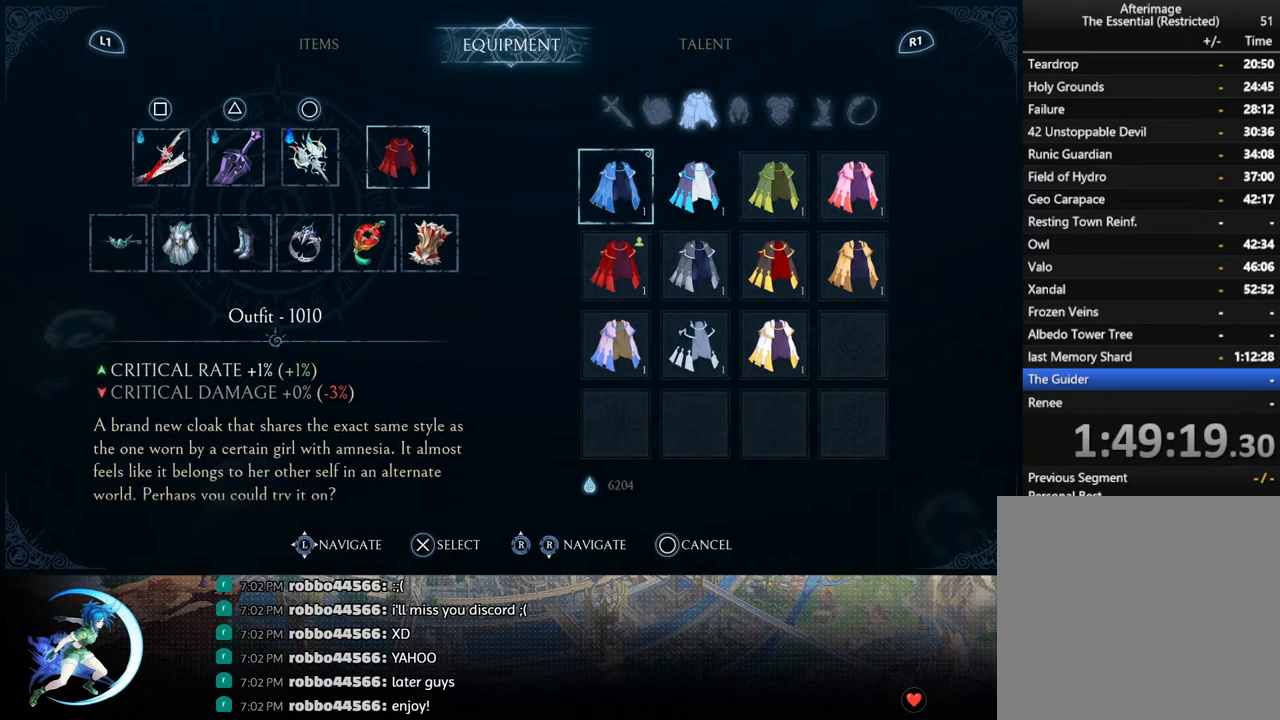
{"buttons": [], "left_stick": "center", "right_stick": "center", "events": [[50, "DPAD_LEFT", "up"], [333, "DPAD_RIGHT", "down"], [467, "DPAD_RIGHT", "up"]]}
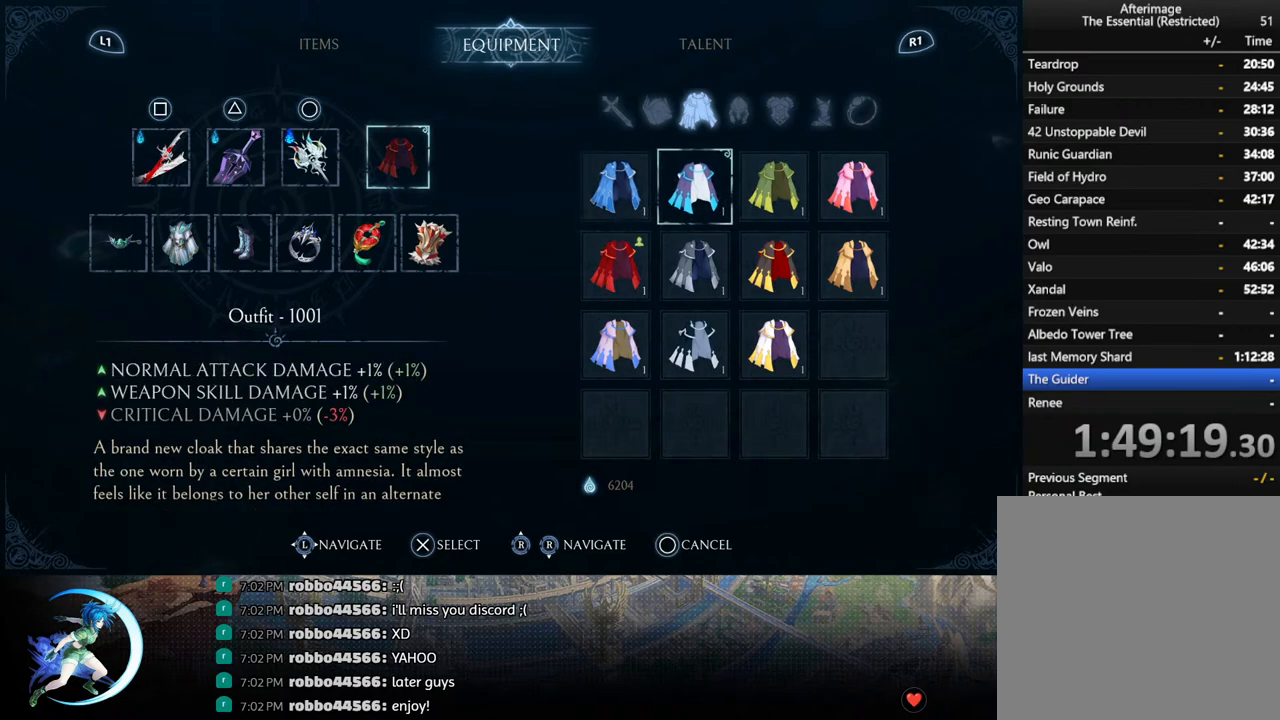
{"buttons": [], "left_stick": "center", "right_stick": "center", "events": []}
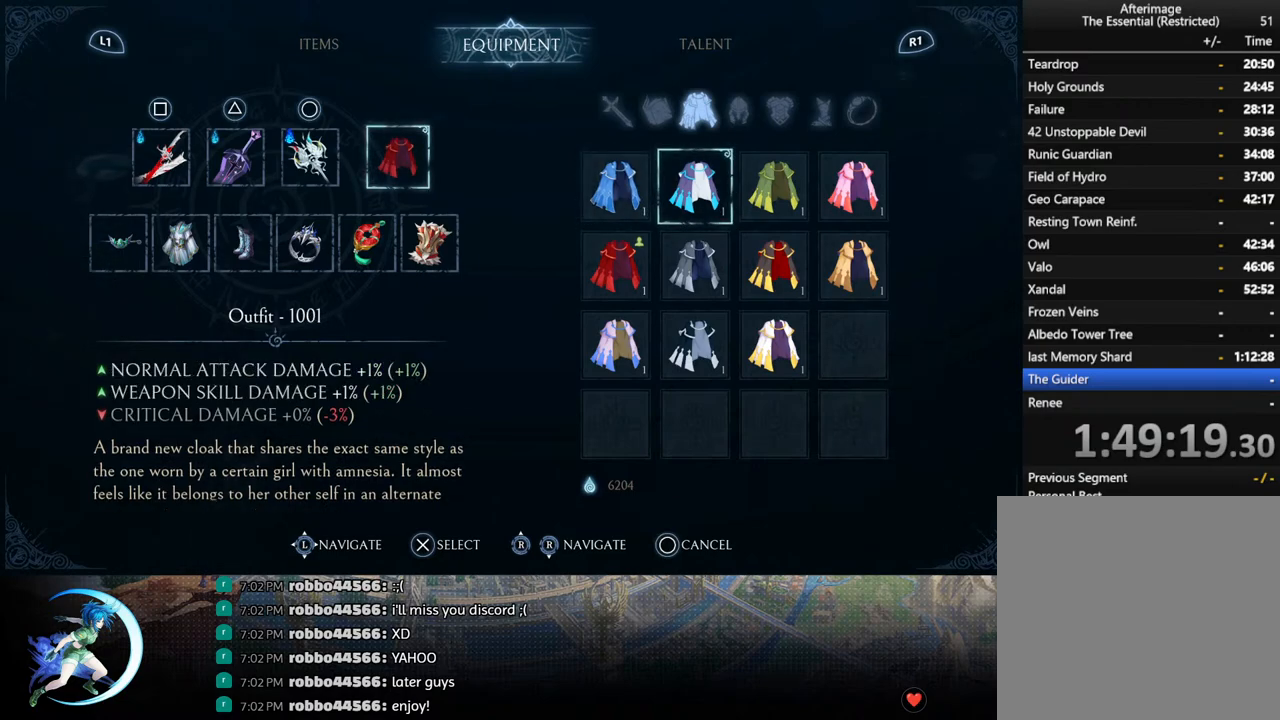
{"buttons": [], "left_stick": "center", "right_stick": "center", "events": [[117, "DPAD_DOWN", "down"], [217, "DPAD_DOWN", "up"], [300, "DPAD_DOWN", "down"], [417, "DPAD_DOWN", "up"]]}
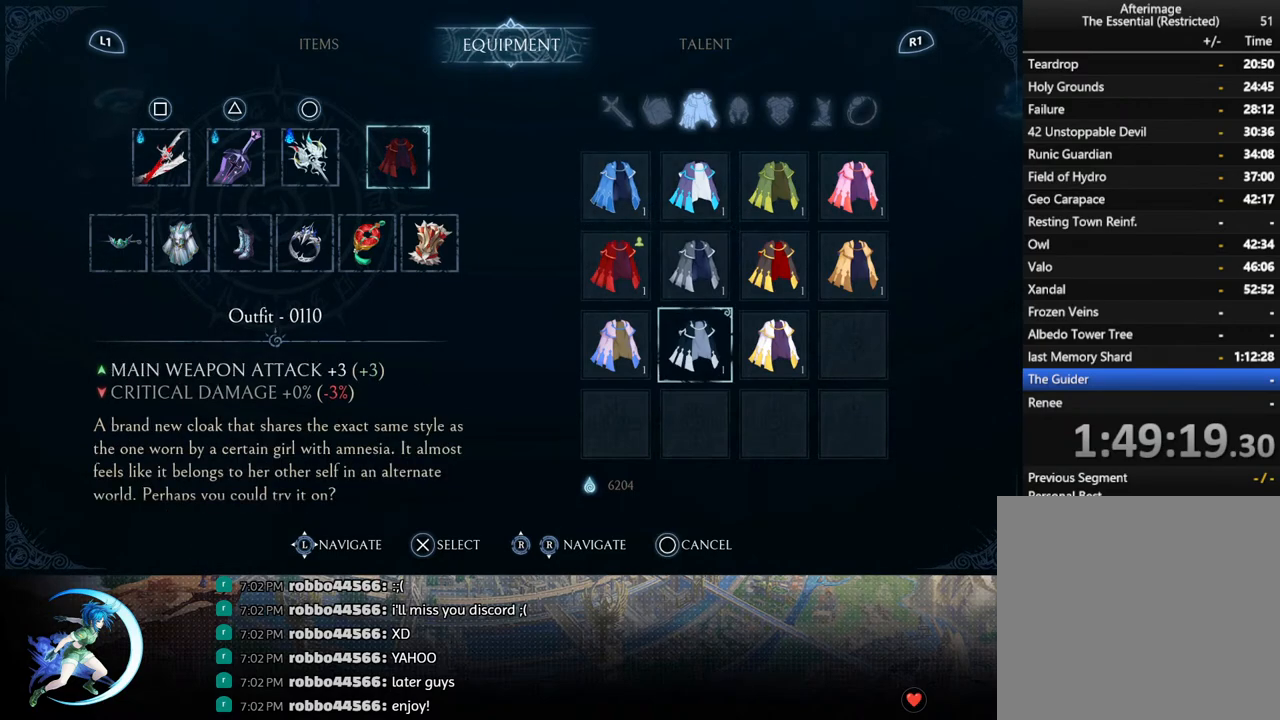
{"buttons": [], "left_stick": "center", "right_stick": "center", "events": []}
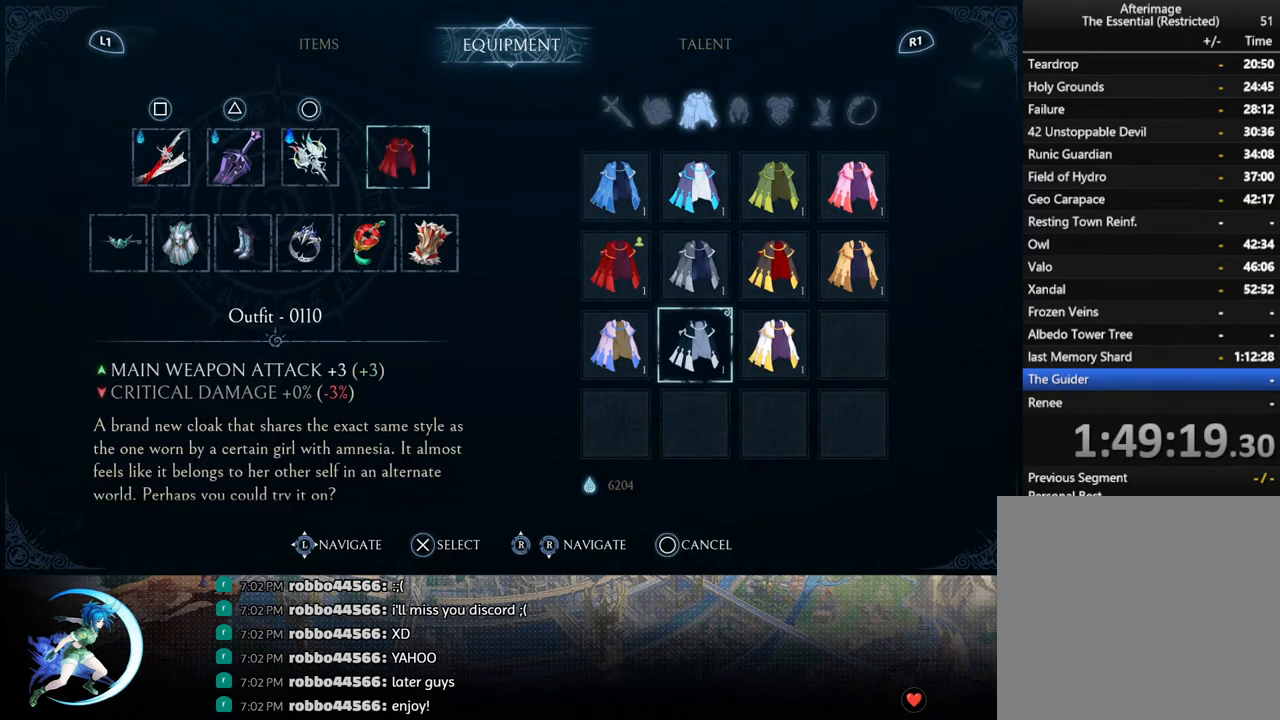
{"buttons": [], "left_stick": "center", "right_stick": "center", "events": []}
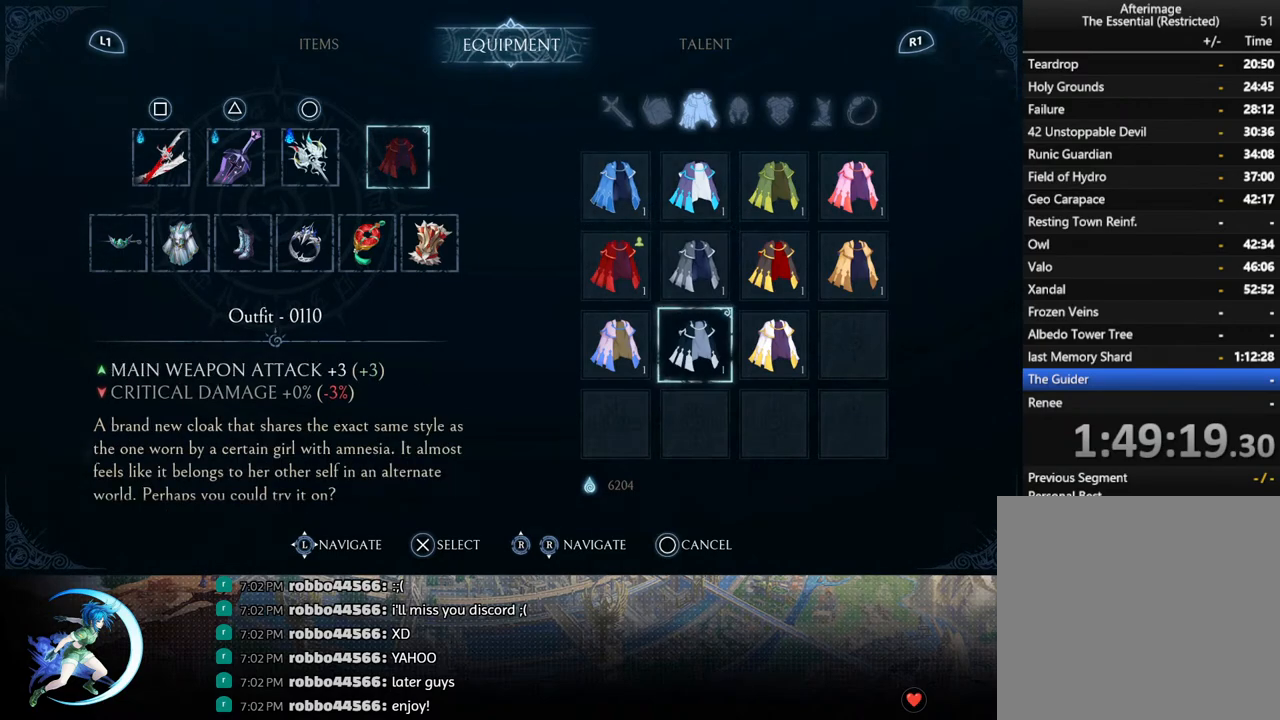
{"buttons": [], "left_stick": "center", "right_stick": "center", "events": []}
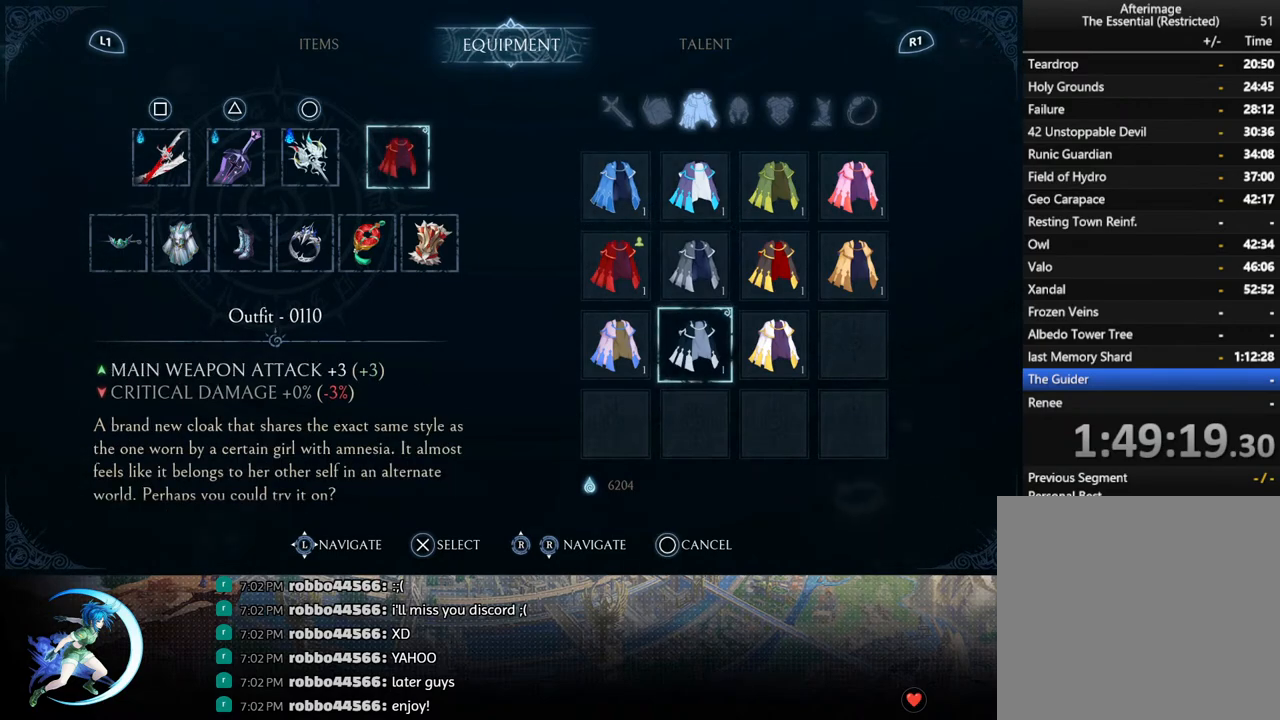
{"buttons": [], "left_stick": "center", "right_stick": "center", "events": []}
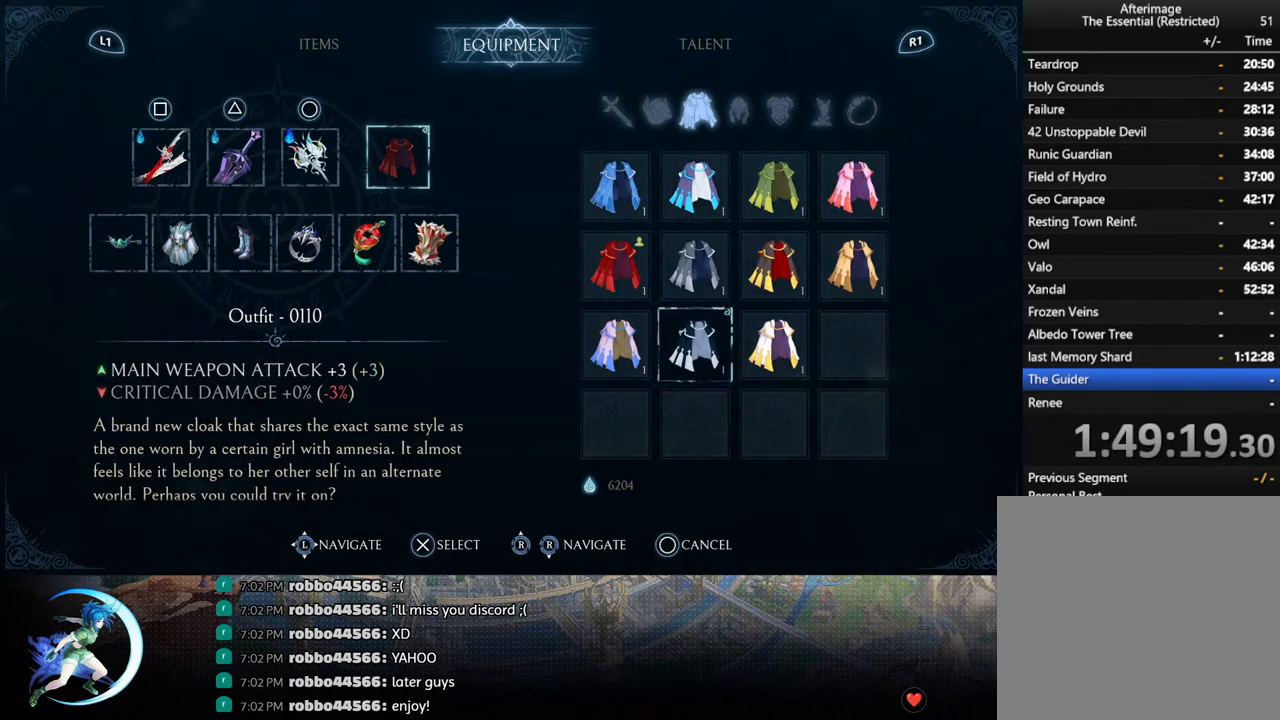
{"buttons": [], "left_stick": "center", "right_stick": "center", "events": []}
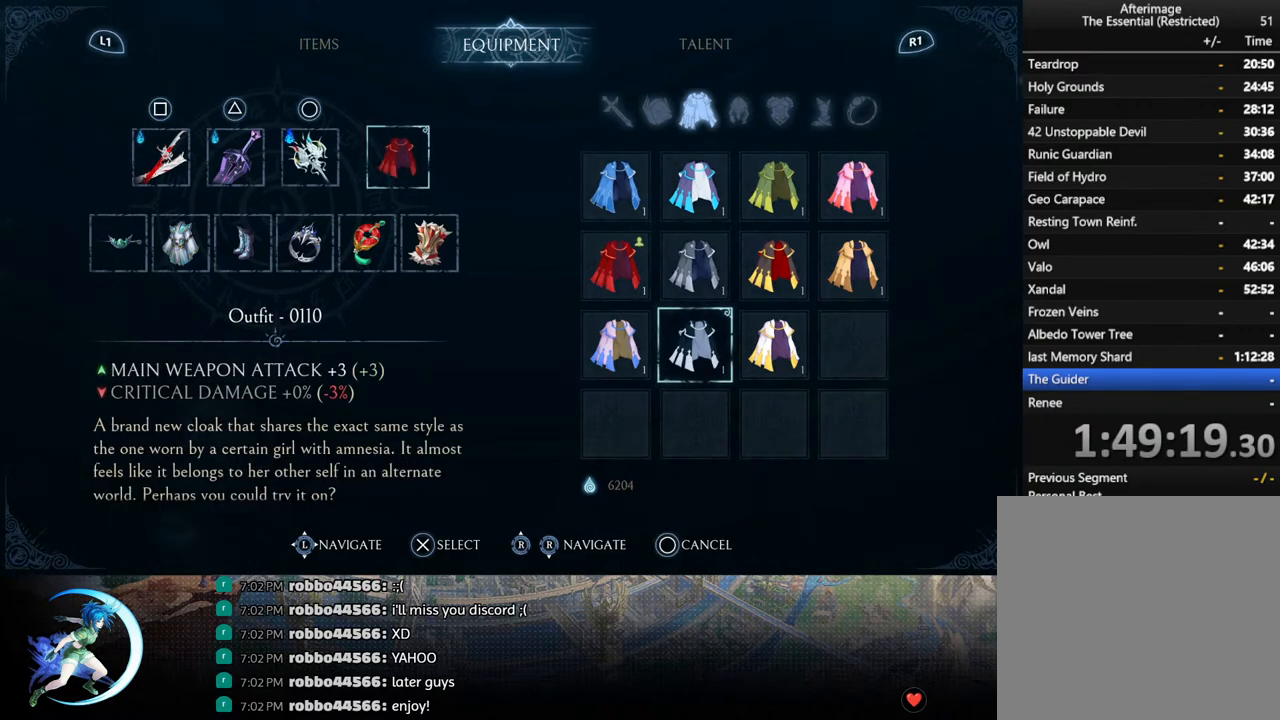
{"buttons": [], "left_stick": "center", "right_stick": "center", "events": []}
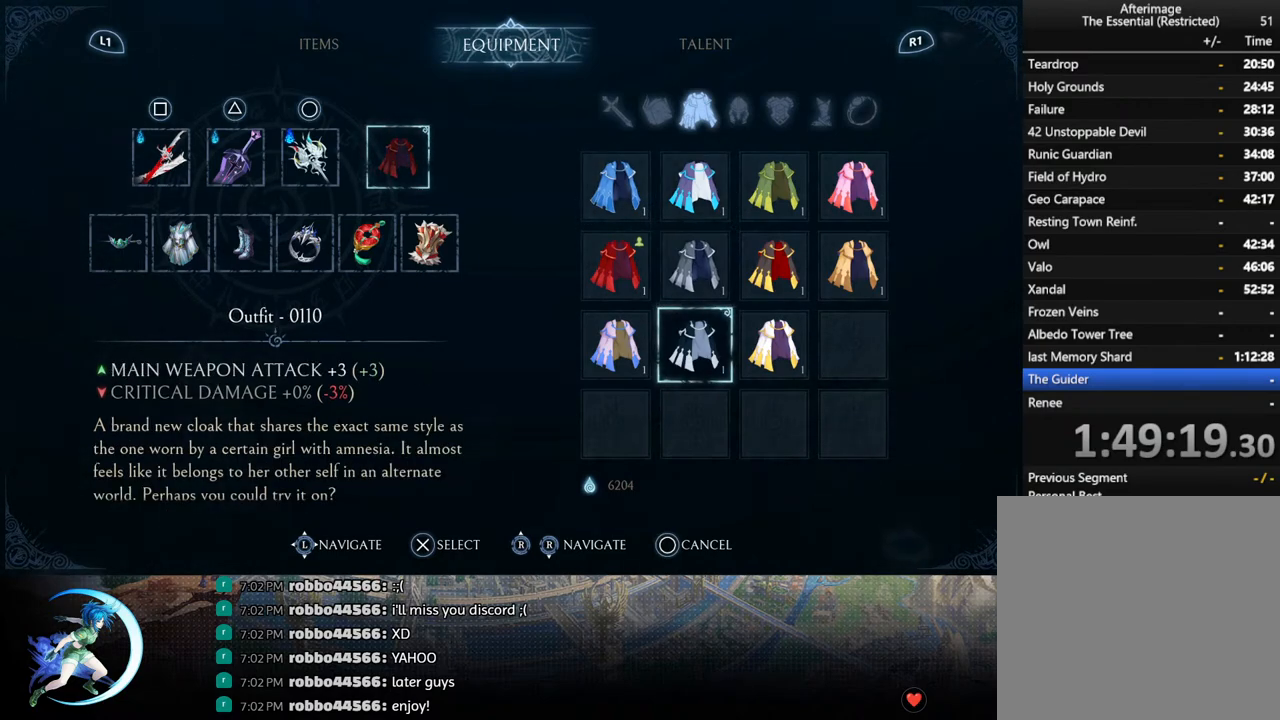
{"buttons": [], "left_stick": "center", "right_stick": "center", "events": [[267, "CROSS", "down"], [450, "CROSS", "up"]]}